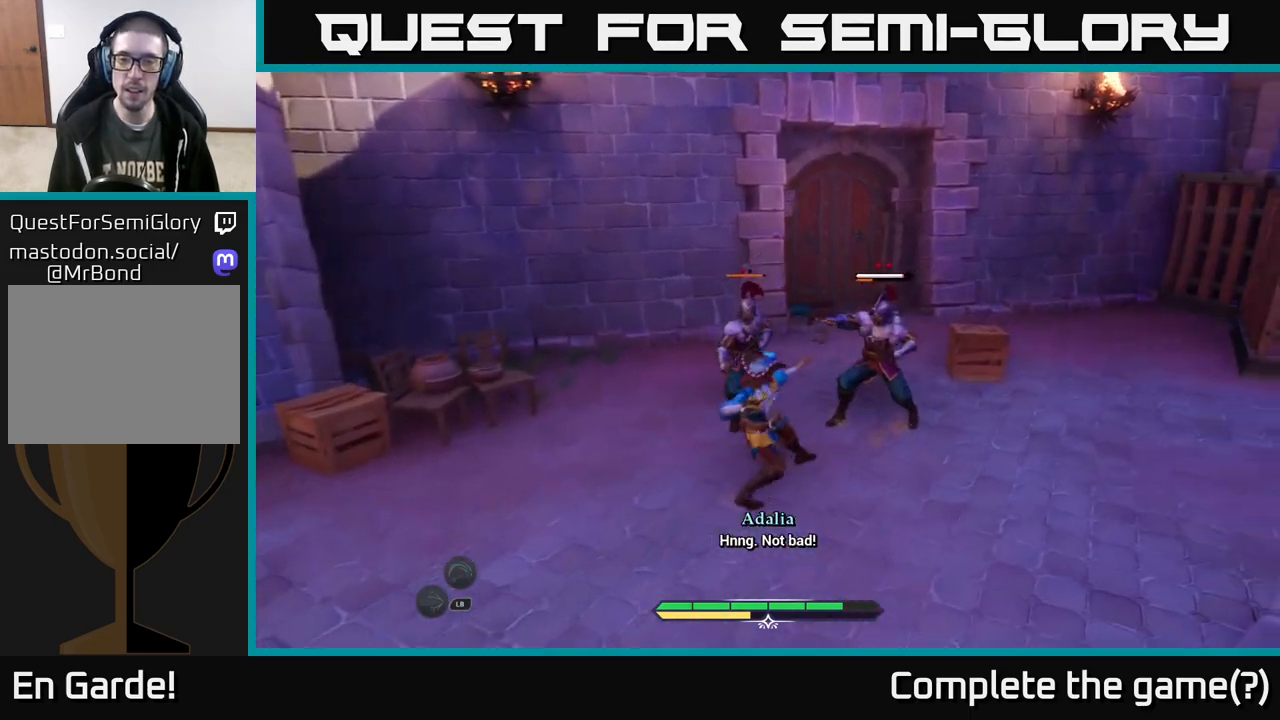
Gameplay with a controller (Xbox layout); each line is a JSON object with the inputs held at the frame after it. "events" lists button and stick changes between this image and that frame as [ms after this image, input, new state], when the widget could be followed in between.
{"buttons": [], "left_stick": "center", "right_stick": "center", "events": []}
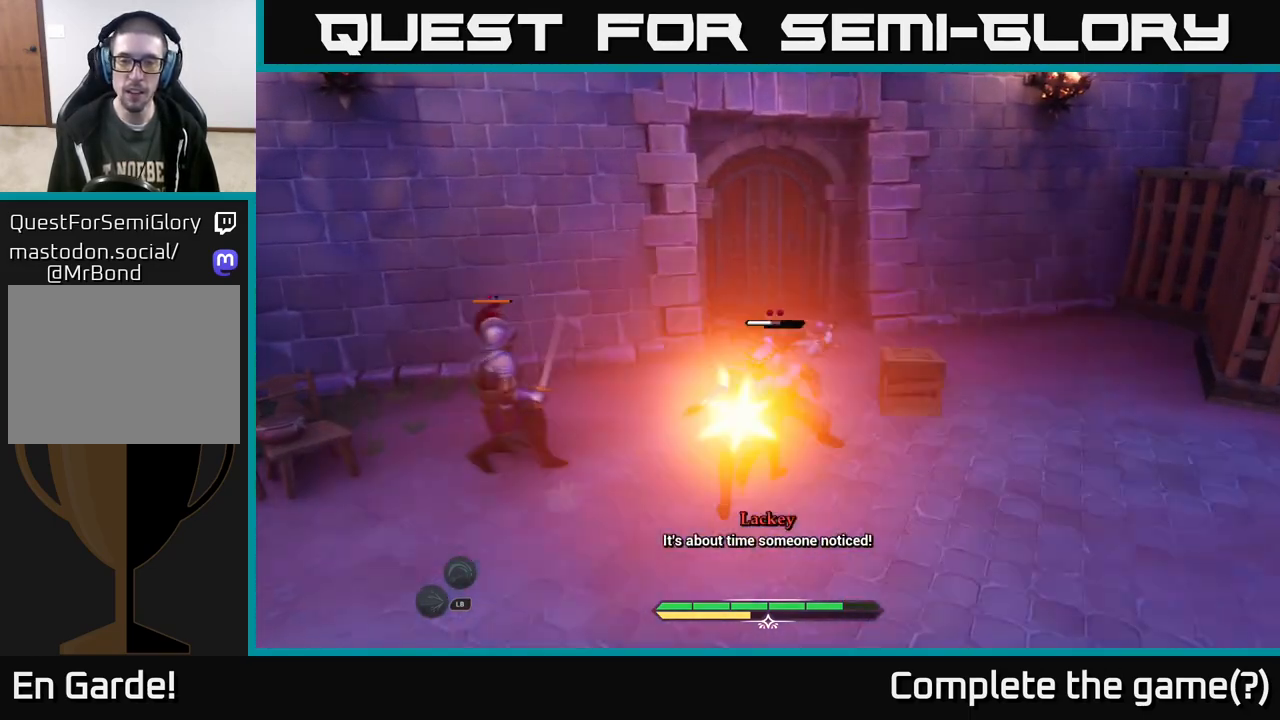
{"buttons": [], "left_stick": "center", "right_stick": "center", "events": []}
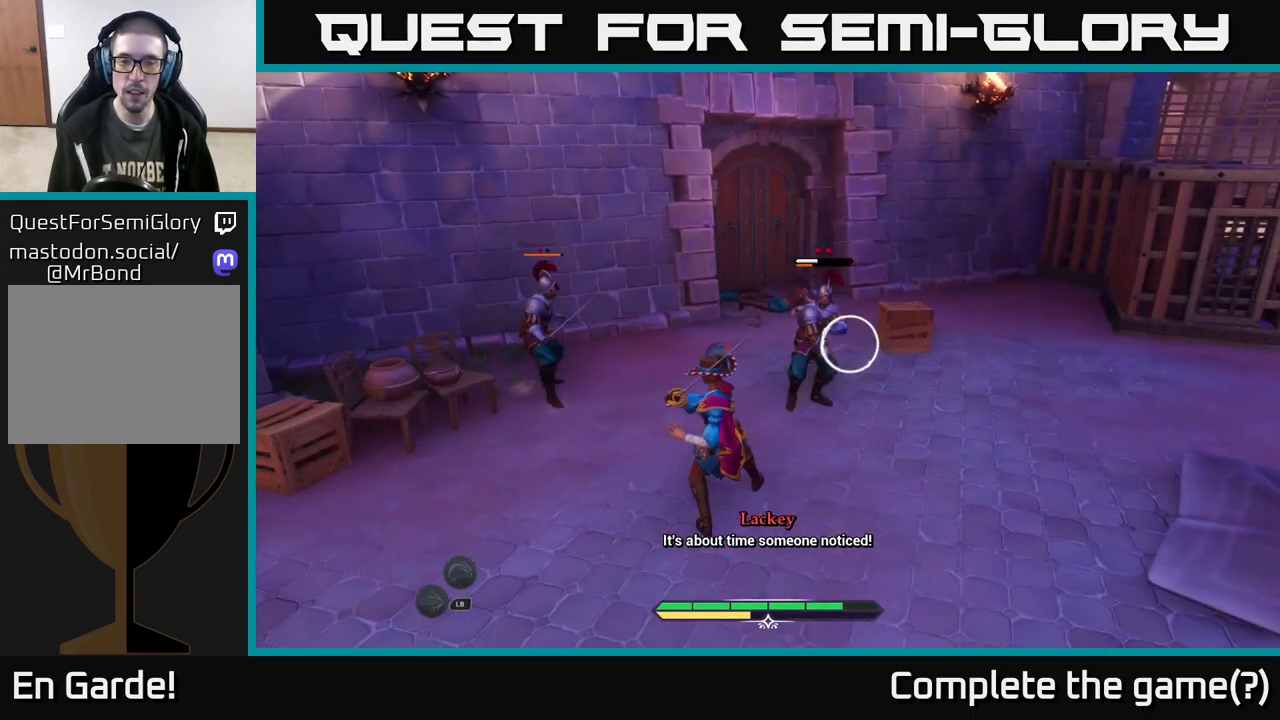
{"buttons": [], "left_stick": "center", "right_stick": "center", "events": [[200, "Y", "down"], [233, "Y", "up"]]}
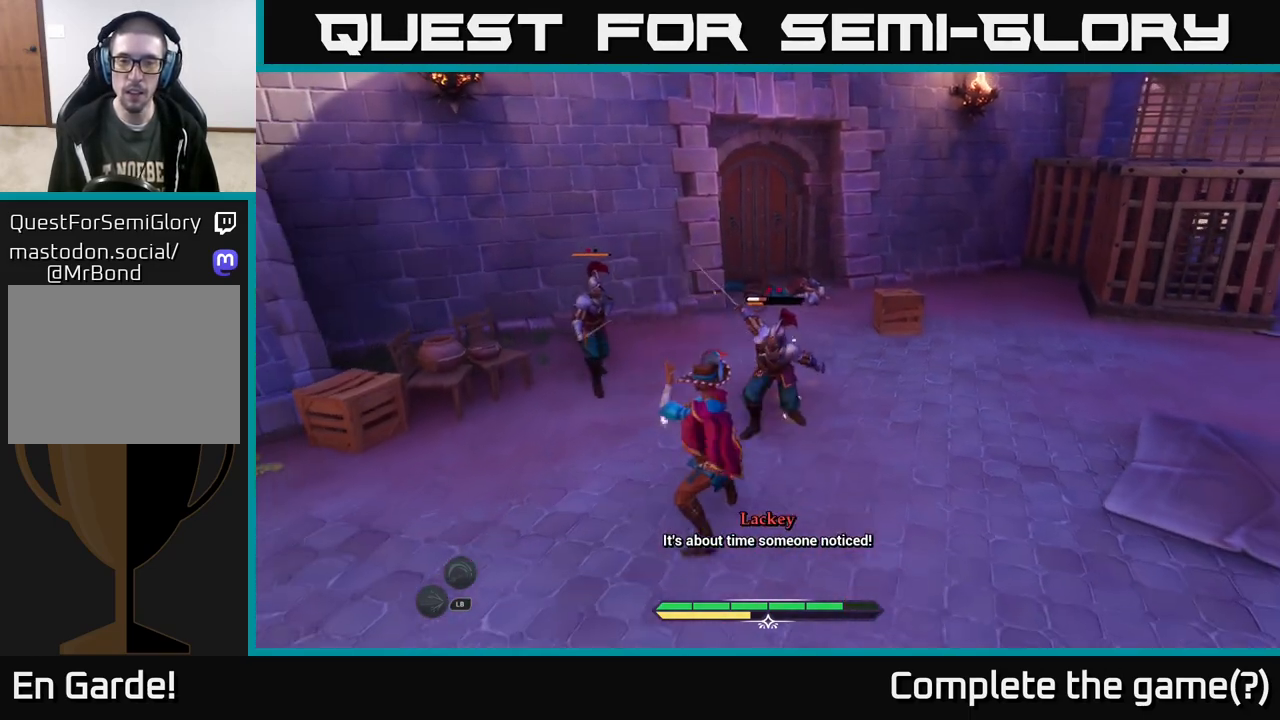
{"buttons": [], "left_stick": "center", "right_stick": "center", "events": [[217, "Y", "down"], [267, "Y", "up"]]}
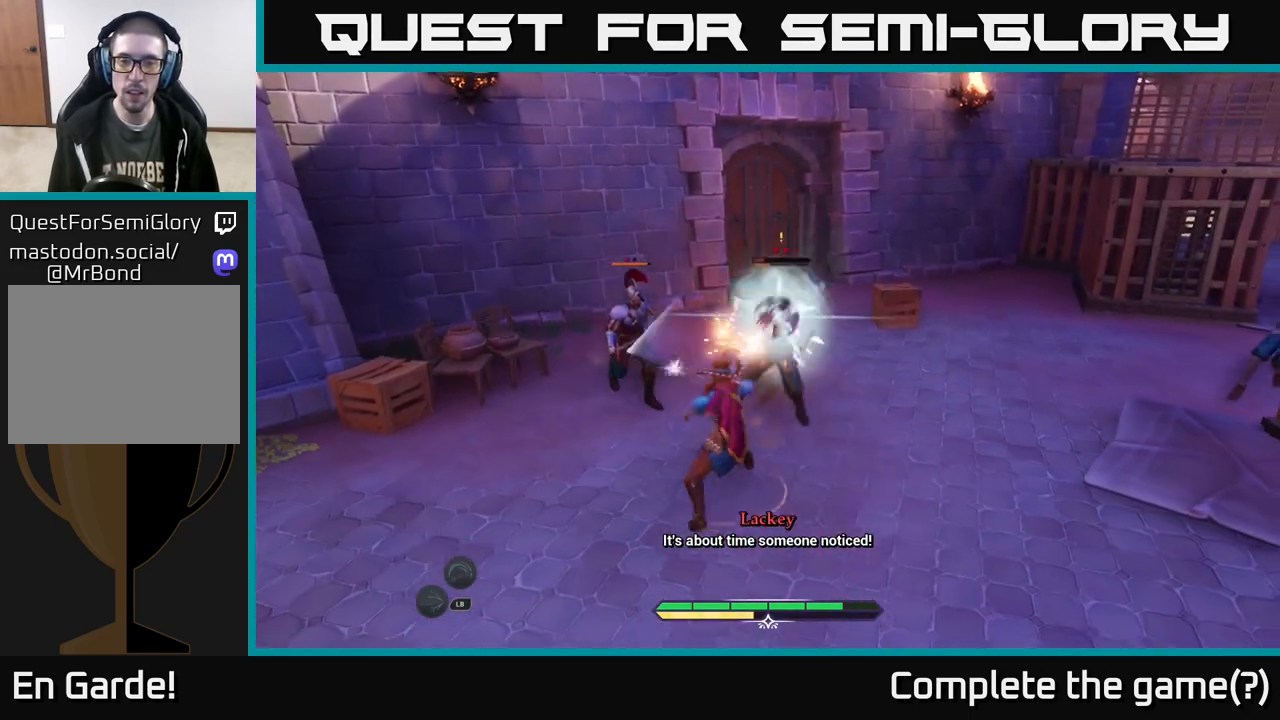
{"buttons": [], "left_stick": "up-right", "right_stick": "center", "events": [[100, "left_stick", "up-right"], [133, "R2", "down"], [217, "R2", "up"]]}
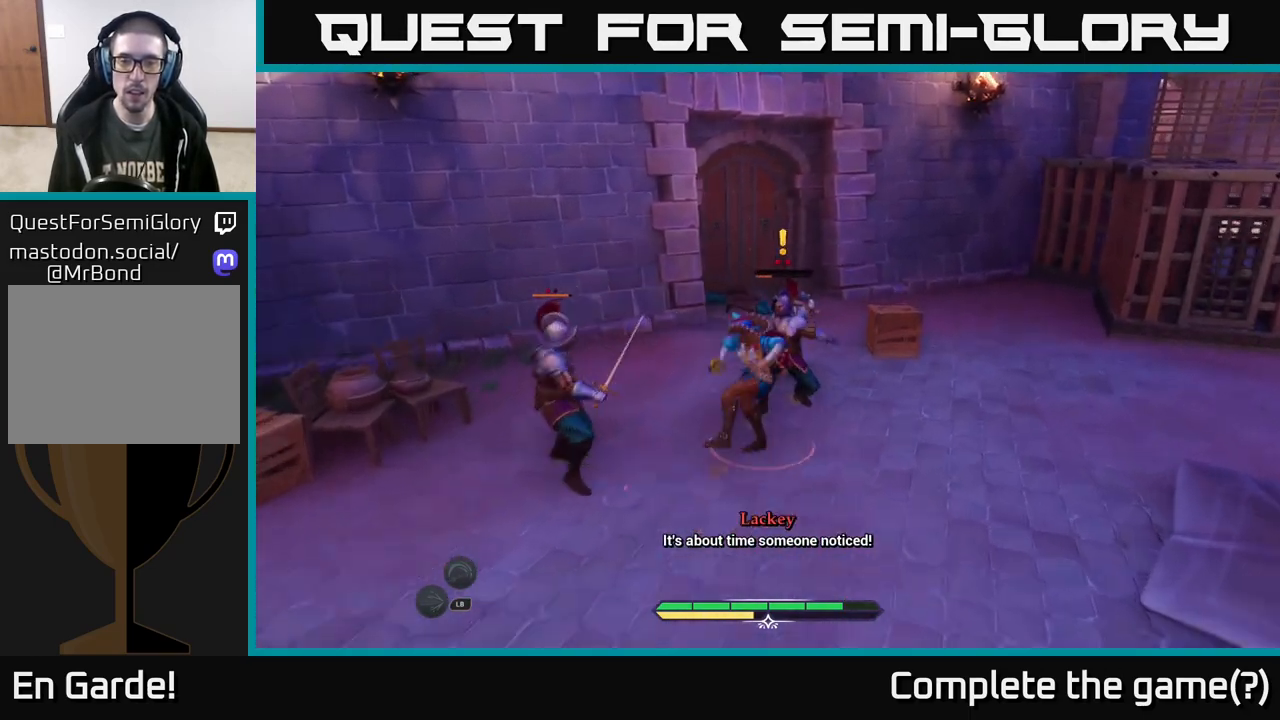
{"buttons": [], "left_stick": "down-left", "right_stick": "center", "events": [[233, "left_stick", "center"], [500, "left_stick", "down-left"]]}
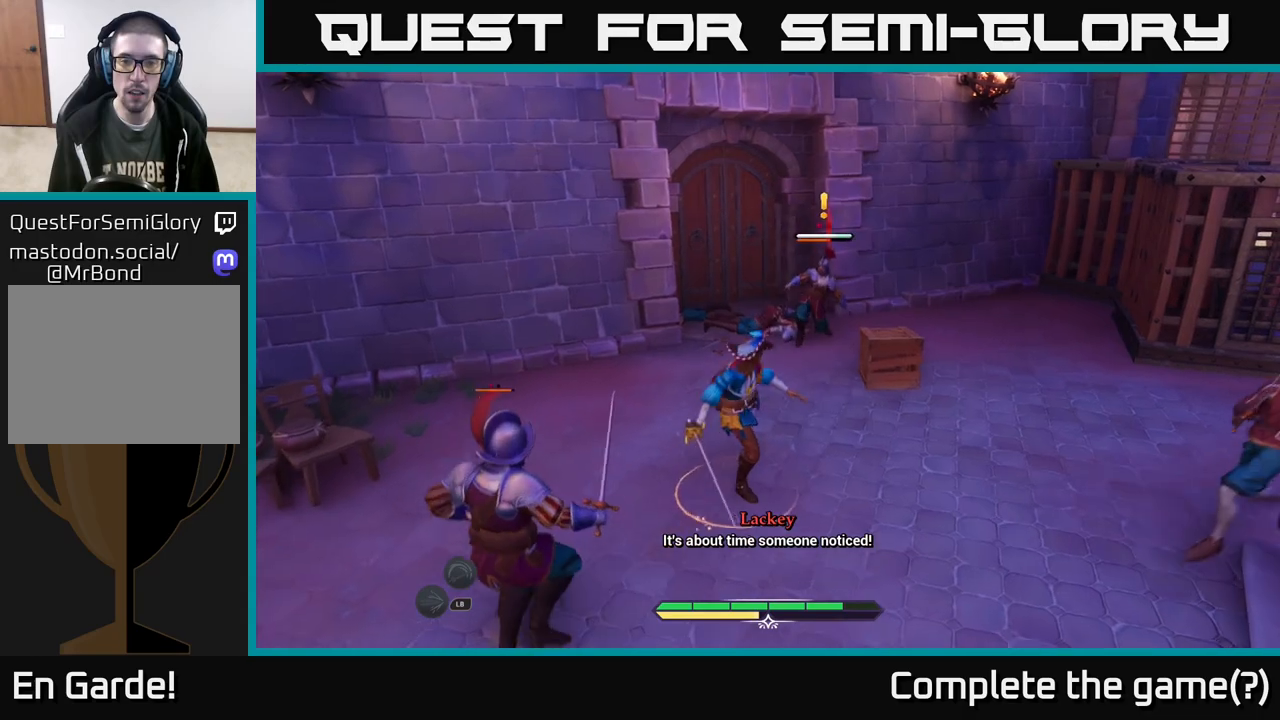
{"buttons": ["X"], "left_stick": "down-left", "right_stick": "center", "events": [[67, "X", "down"], [133, "X", "up"], [283, "X", "down"], [317, "X", "up"], [450, "X", "down"]]}
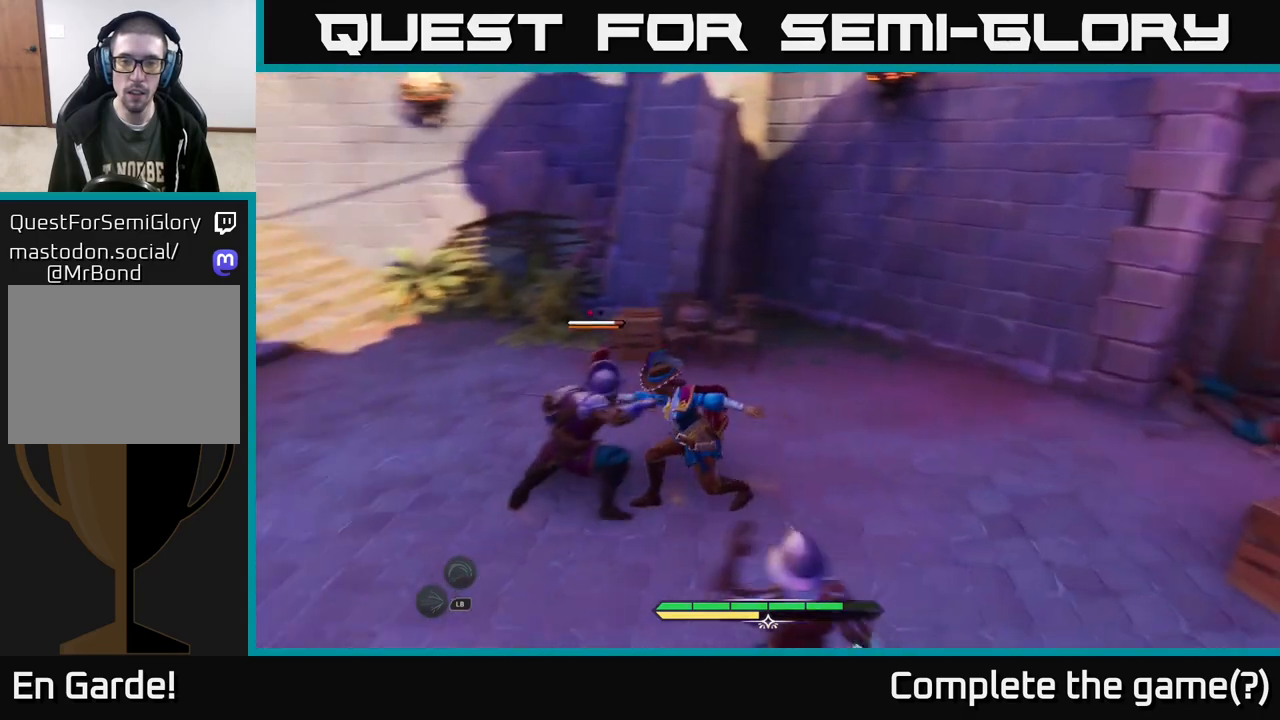
{"buttons": [], "left_stick": "center", "right_stick": "center", "events": [[33, "X", "up"], [33, "left_stick", "left"], [133, "X", "down"], [217, "X", "up"], [250, "left_stick", "center"]]}
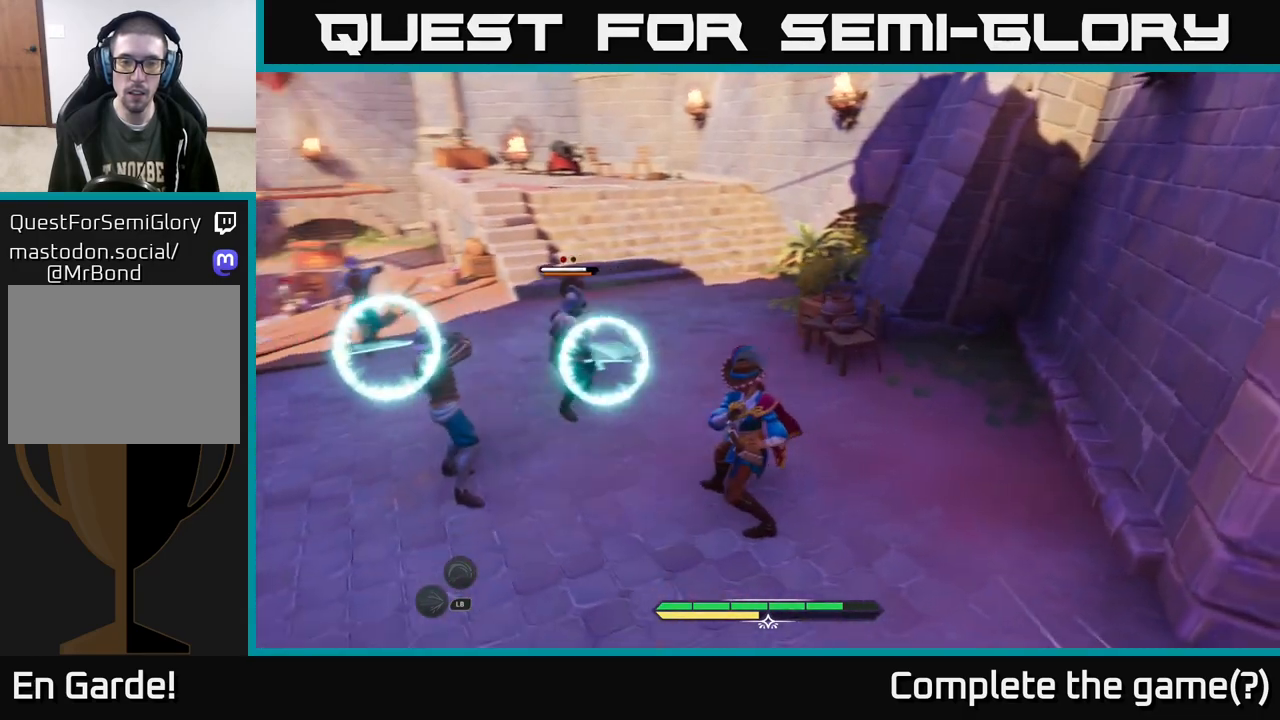
{"buttons": [], "left_stick": "left", "right_stick": "center", "events": [[183, "left_stick", "left"], [200, "B", "down"], [250, "B", "up"]]}
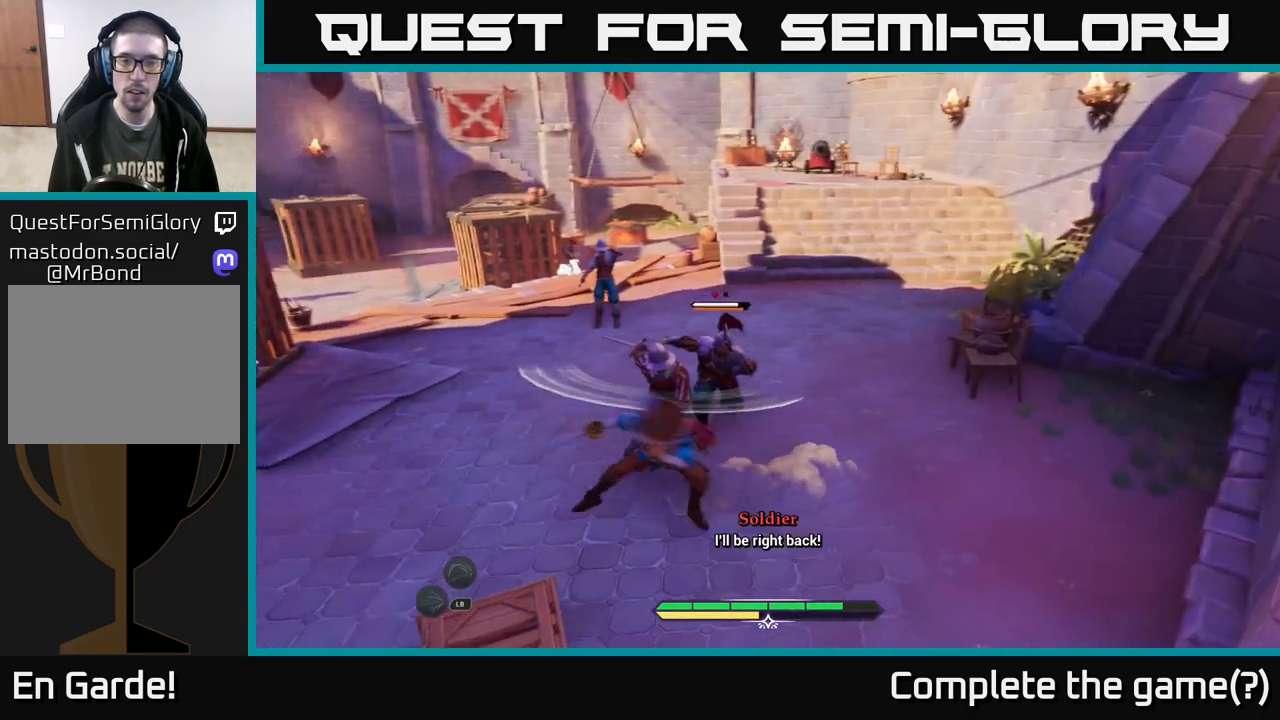
{"buttons": [], "left_stick": "up-right", "right_stick": "center", "events": [[33, "left_stick", "center"], [300, "left_stick", "right"], [383, "X", "down"], [400, "left_stick", "up-right"], [433, "X", "up"]]}
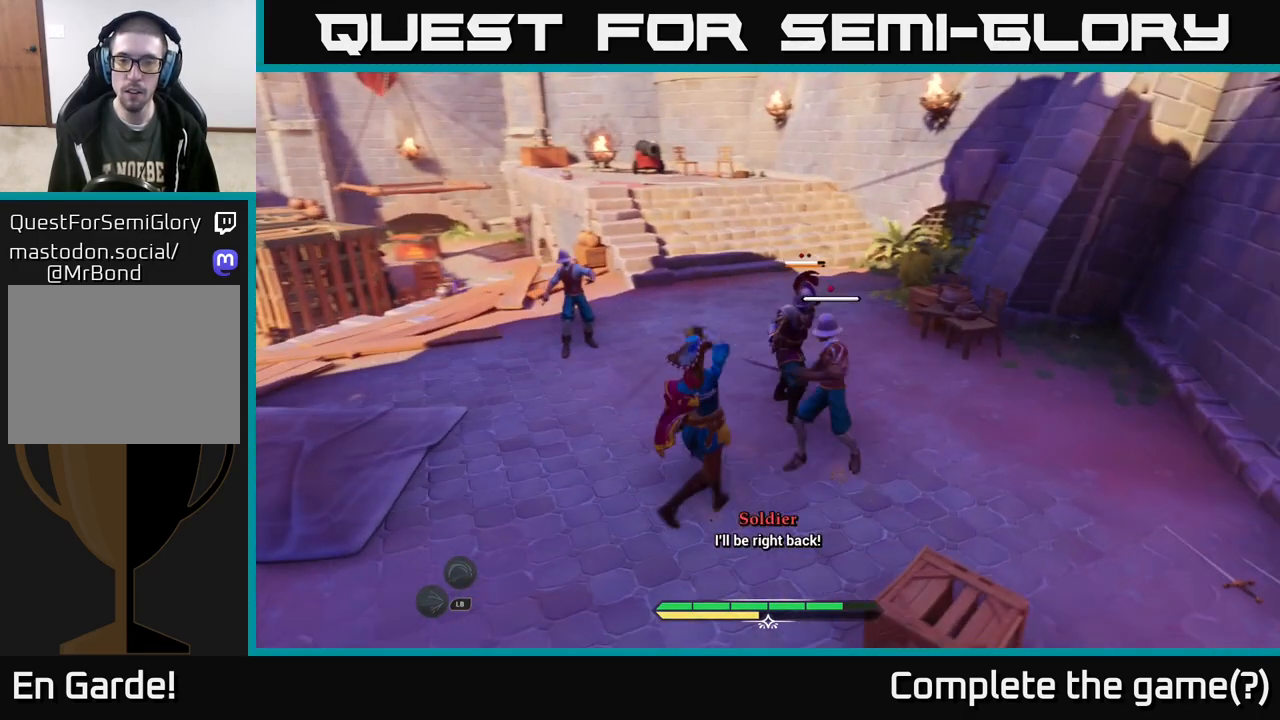
{"buttons": ["X"], "left_stick": "up-right", "right_stick": "center", "events": [[200, "X", "down"], [250, "X", "up"], [333, "X", "down"], [433, "X", "up"], [500, "X", "down"]]}
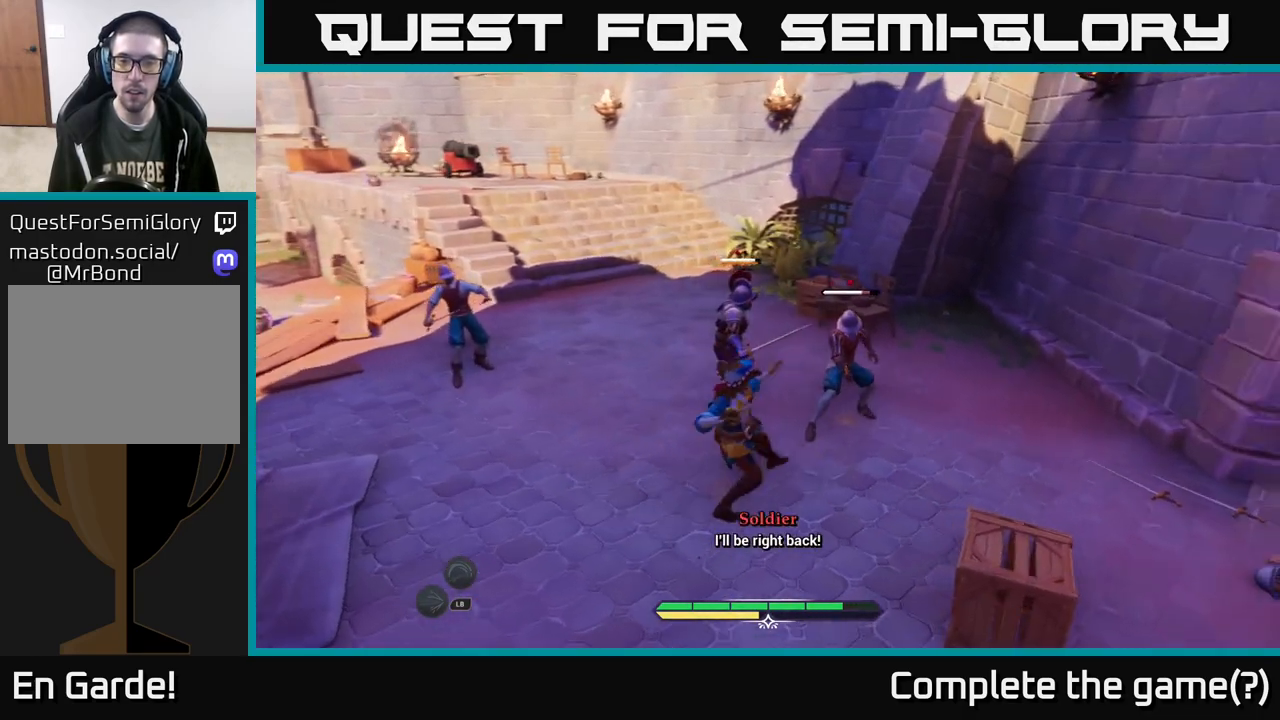
{"buttons": [], "left_stick": "up-right", "right_stick": "center", "events": [[100, "X", "up"], [200, "X", "down"], [283, "X", "up"], [367, "X", "down"], [467, "X", "up"]]}
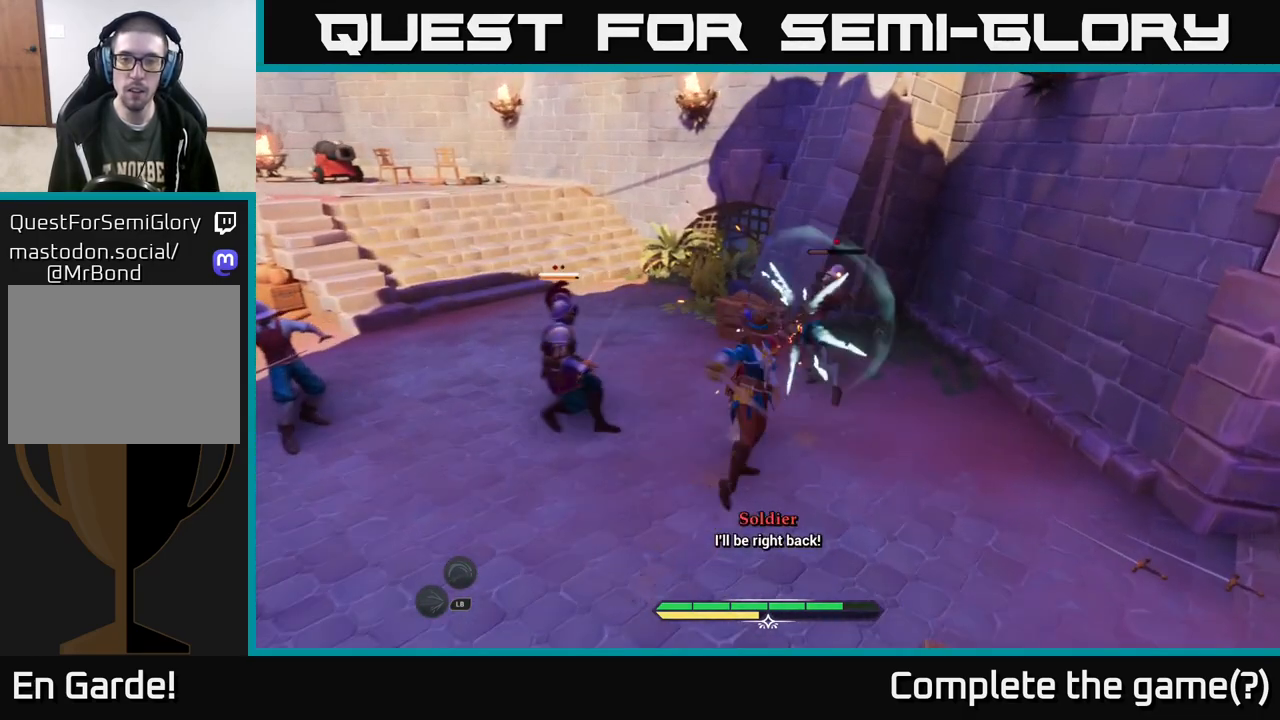
{"buttons": [], "left_stick": "center", "right_stick": "center", "events": [[150, "left_stick", "center"]]}
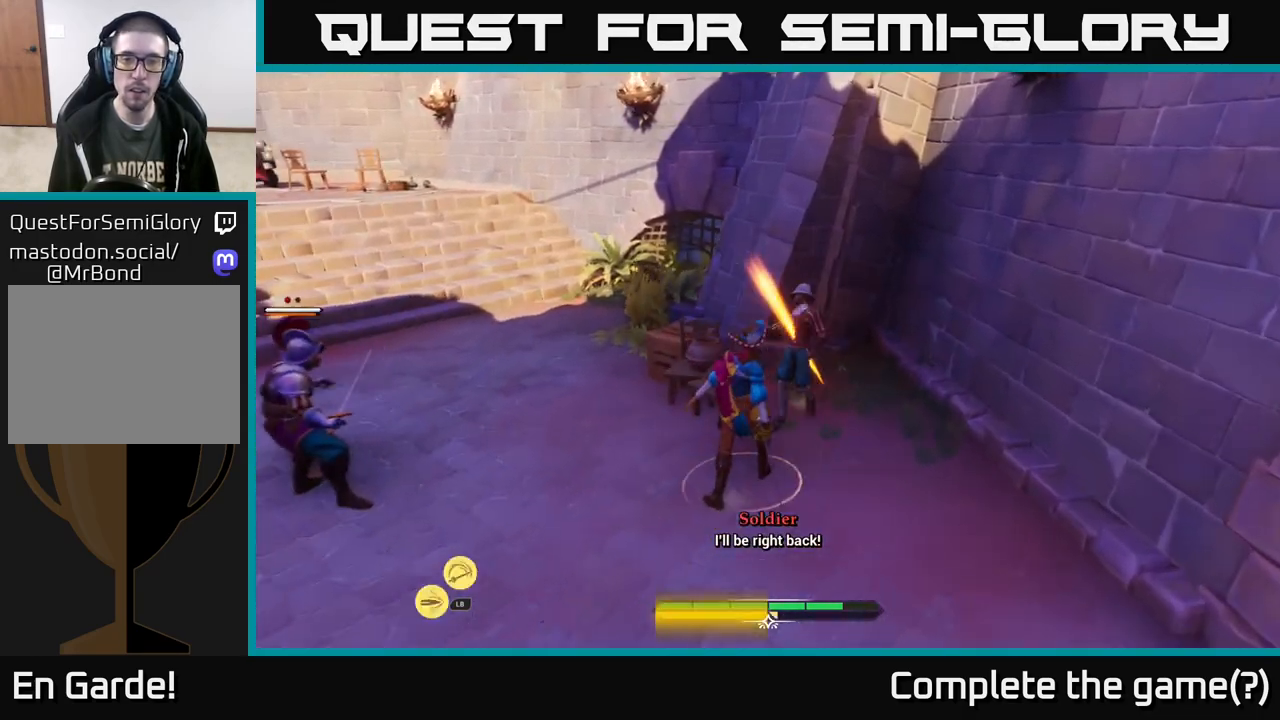
{"buttons": [], "left_stick": "up-left", "right_stick": "center", "events": [[117, "right_stick", "down-left"], [183, "left_stick", "left"], [267, "right_stick", "center"], [317, "X", "down"], [317, "left_stick", "up-left"], [400, "X", "up"]]}
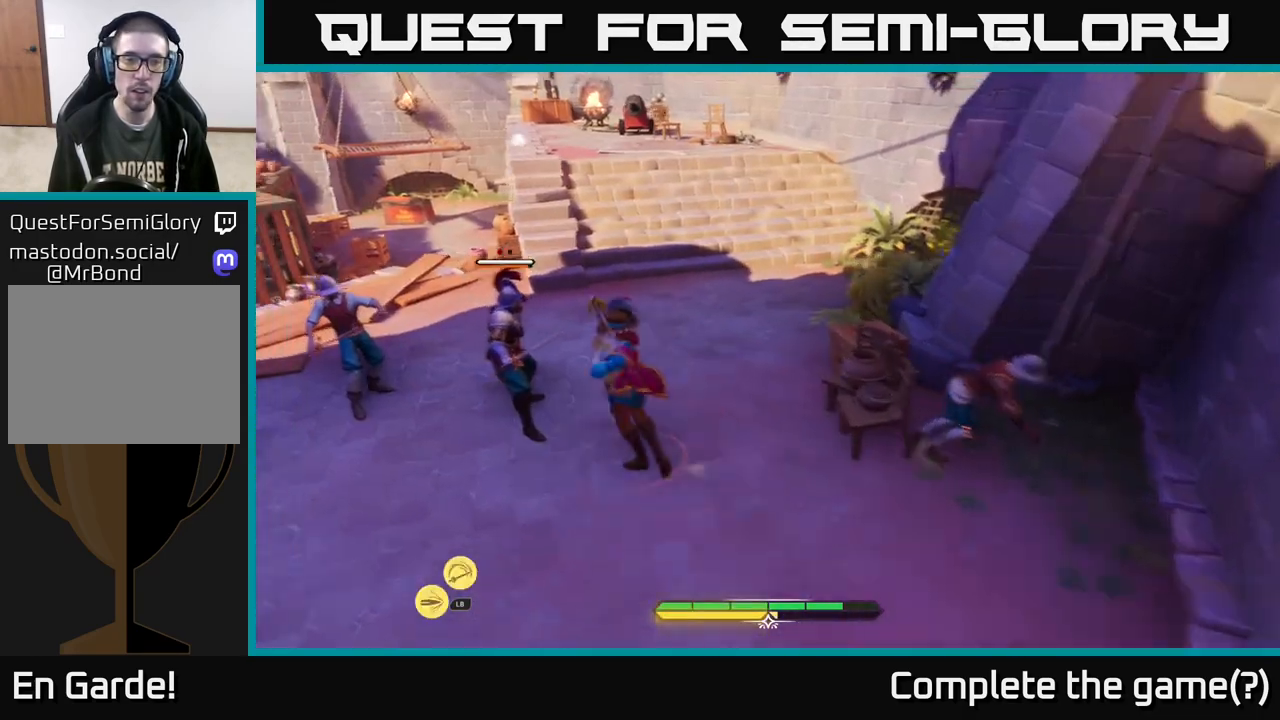
{"buttons": [], "left_stick": "center", "right_stick": "center", "events": [[217, "X", "down"], [217, "left_stick", "center"], [283, "X", "up"]]}
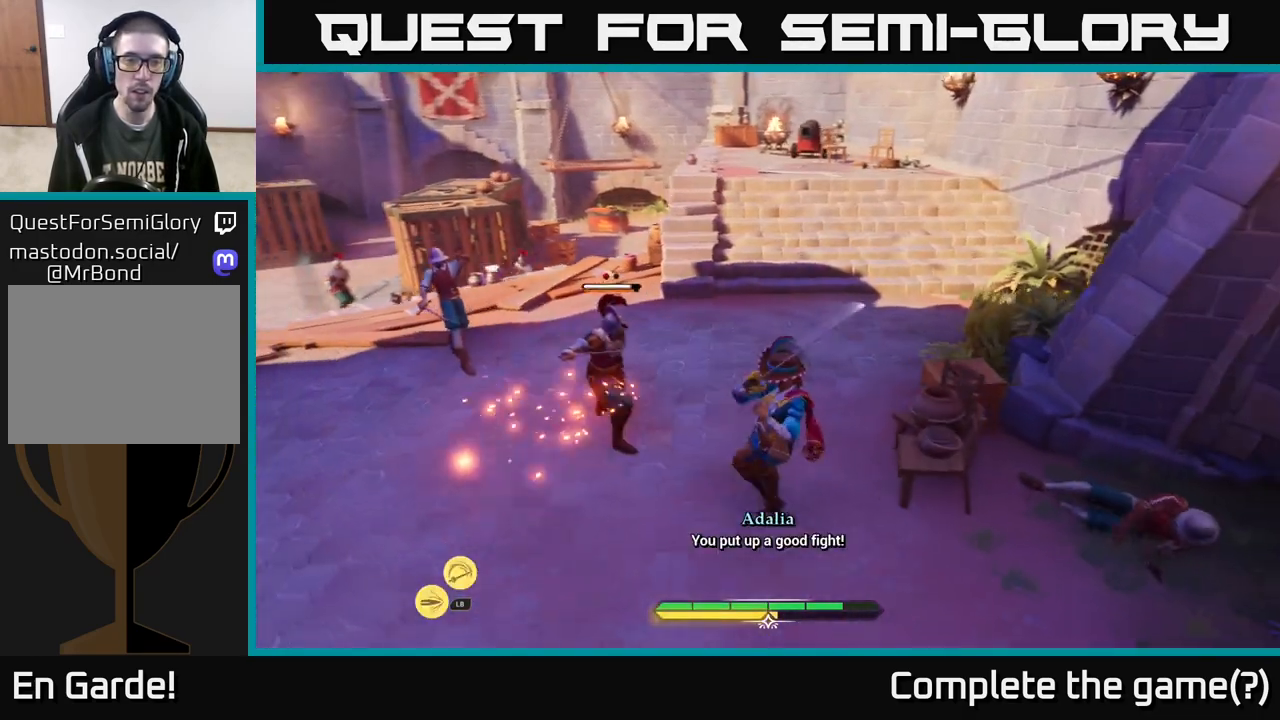
{"buttons": [], "left_stick": "center", "right_stick": "center", "events": [[417, "Y", "down"], [483, "Y", "up"]]}
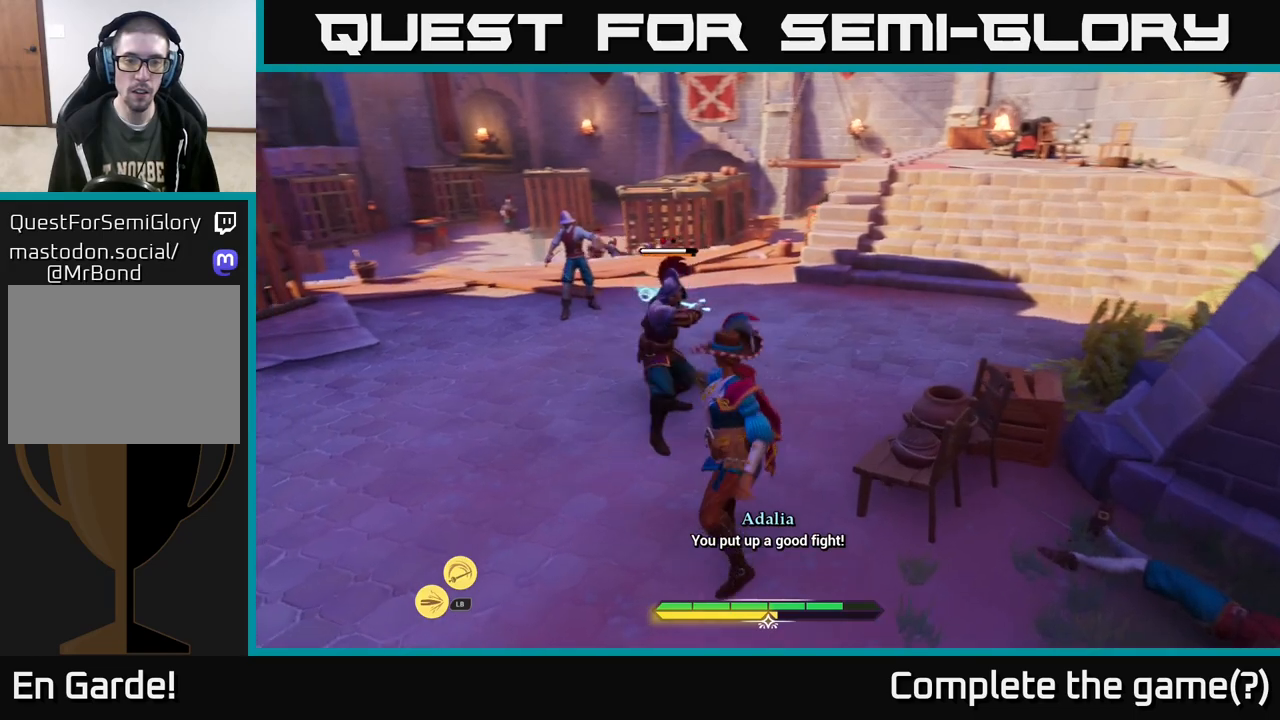
{"buttons": [], "left_stick": "center", "right_stick": "center", "events": []}
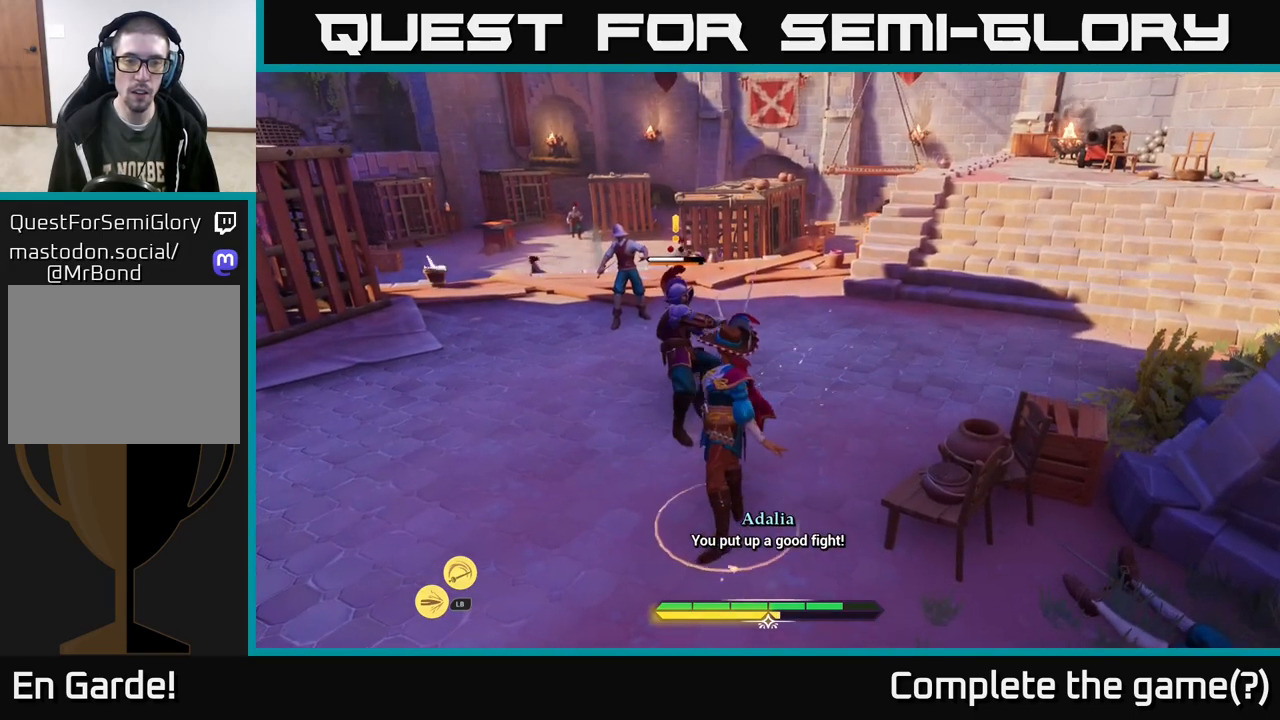
{"buttons": [], "left_stick": "up", "right_stick": "center", "events": [[17, "Y", "down"], [83, "Y", "up"], [200, "left_stick", "up"], [283, "B", "down"], [300, "B", "up"], [400, "B", "down"], [467, "B", "up"]]}
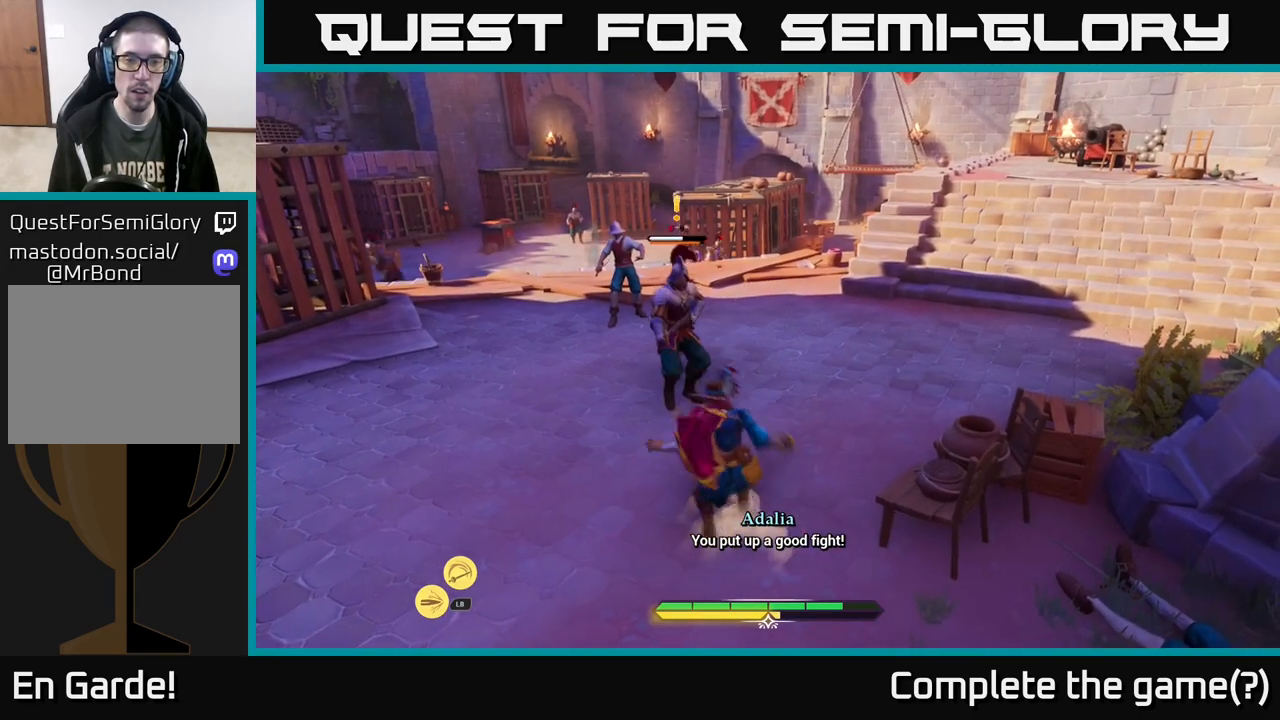
{"buttons": ["R2"], "left_stick": "up", "right_stick": "center", "events": [[33, "B", "down"], [100, "B", "up"], [183, "R2", "down"], [267, "R2", "up"], [333, "R2", "down"], [417, "R2", "up"], [500, "R2", "down"]]}
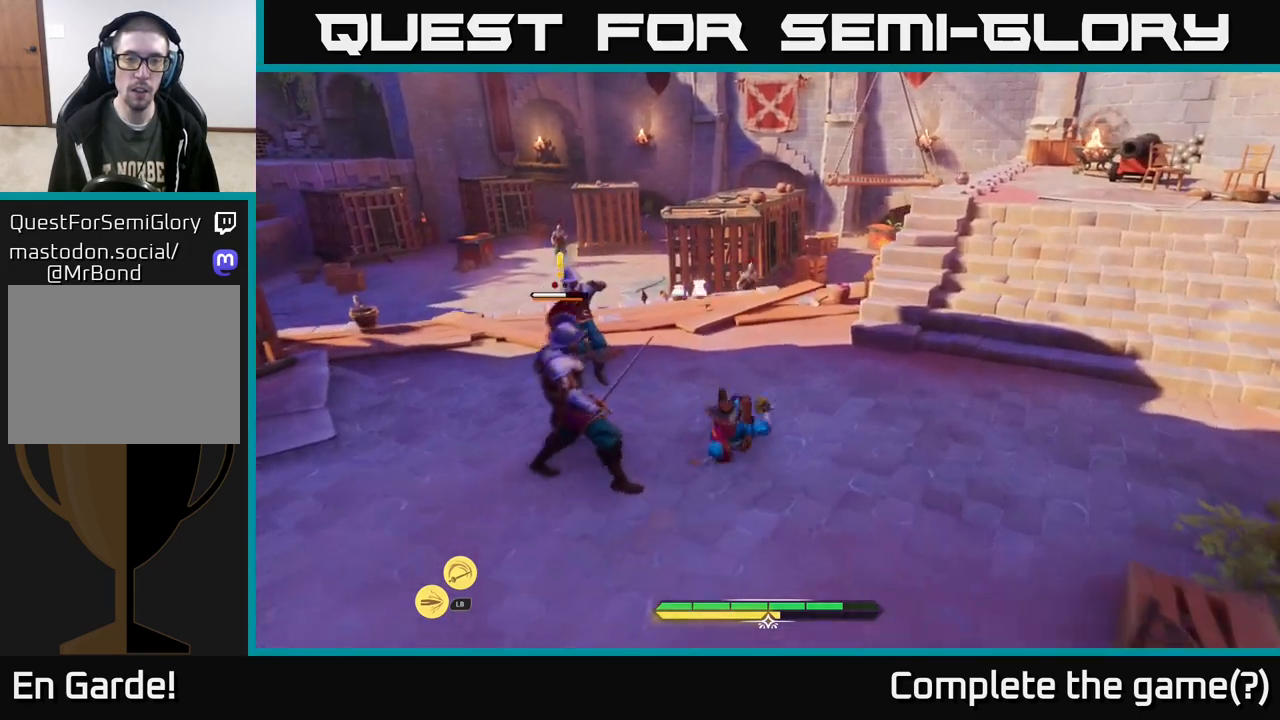
{"buttons": [], "left_stick": "down-left", "right_stick": "center", "events": [[83, "R2", "up"], [83, "left_stick", "left"], [167, "R2", "down"], [267, "R2", "up"], [317, "R2", "down"], [400, "R2", "up"], [500, "left_stick", "down-left"]]}
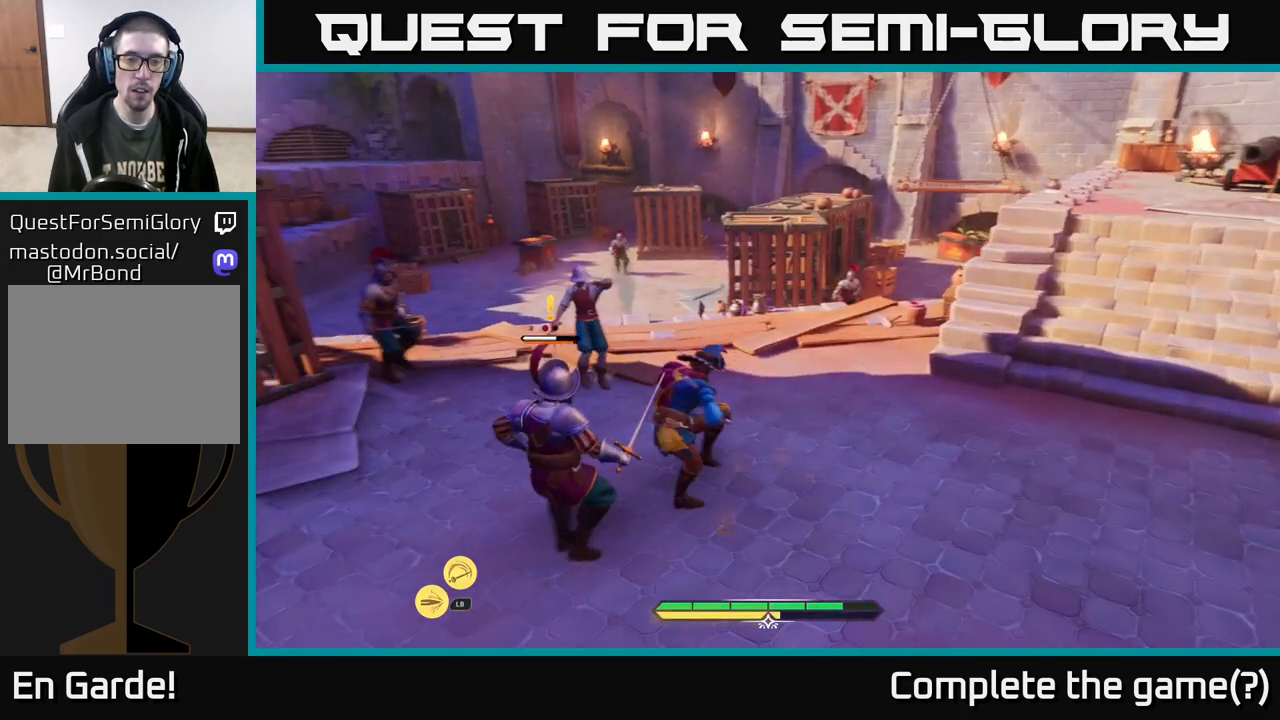
{"buttons": [], "left_stick": "right", "right_stick": "center", "events": [[33, "left_stick", "center"], [417, "left_stick", "right"]]}
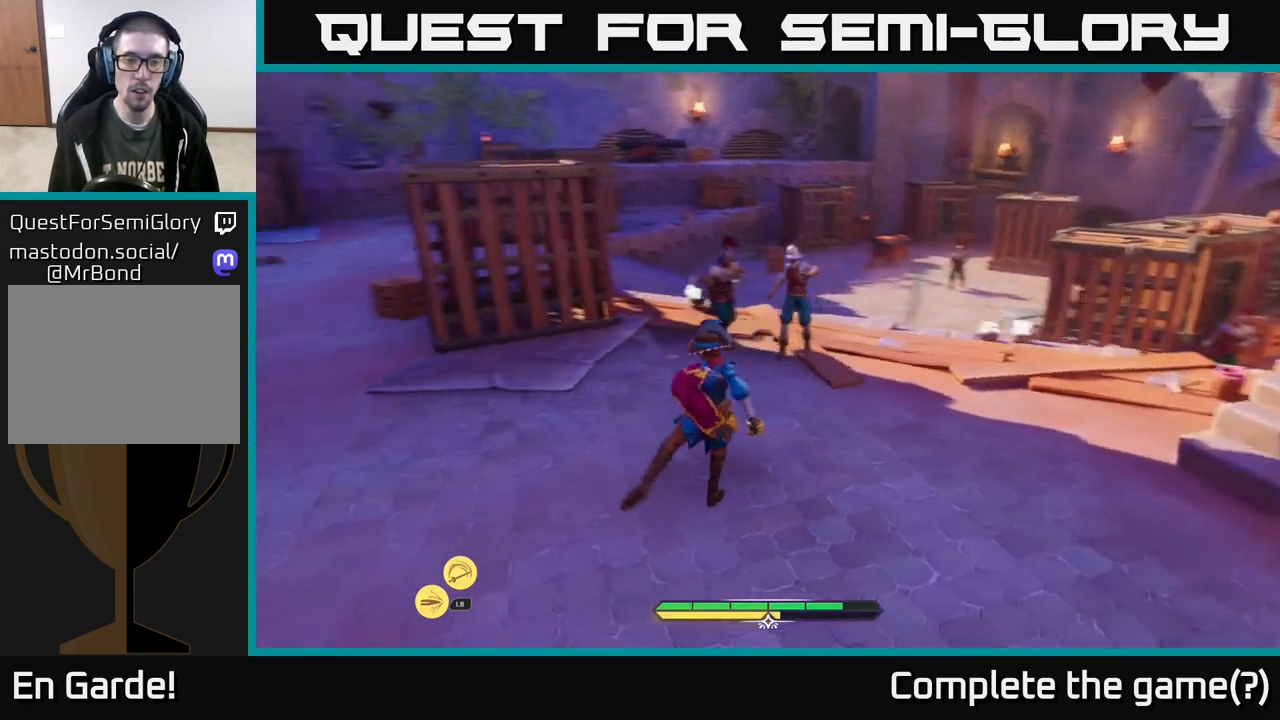
{"buttons": [], "left_stick": "down-right", "right_stick": "center", "events": [[83, "left_stick", "down-right"]]}
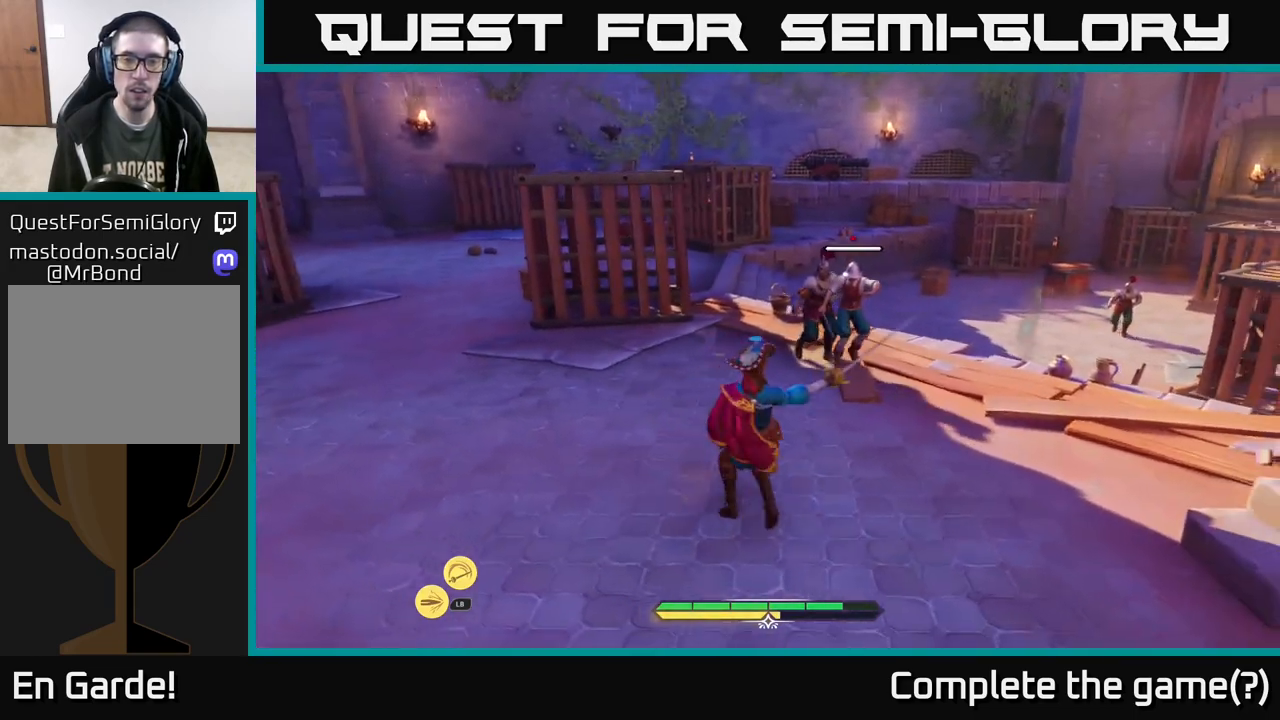
{"buttons": [], "left_stick": "up-right", "right_stick": "center", "events": [[117, "left_stick", "up-right"], [200, "left_stick", "up"], [350, "X", "down"], [417, "left_stick", "up-right"], [433, "X", "up"]]}
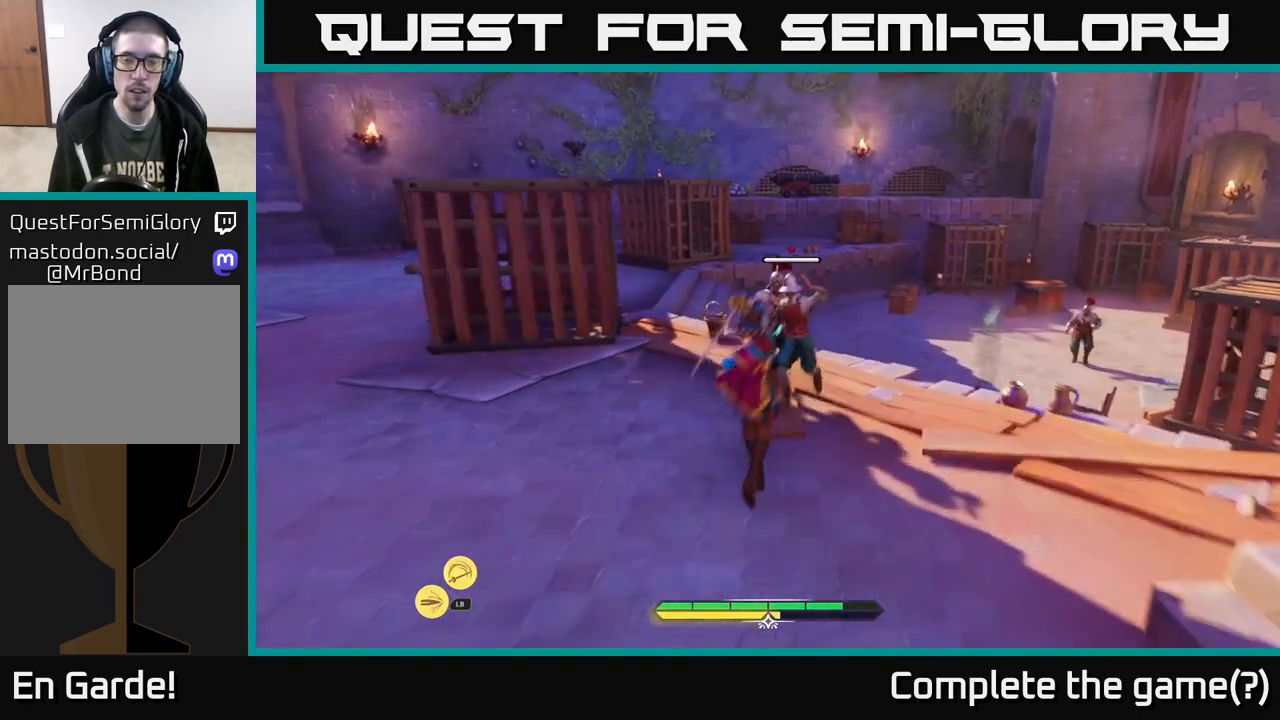
{"buttons": [], "left_stick": "up-right", "right_stick": "center", "events": [[150, "X", "down"], [233, "X", "up"], [350, "X", "down"], [433, "X", "up"]]}
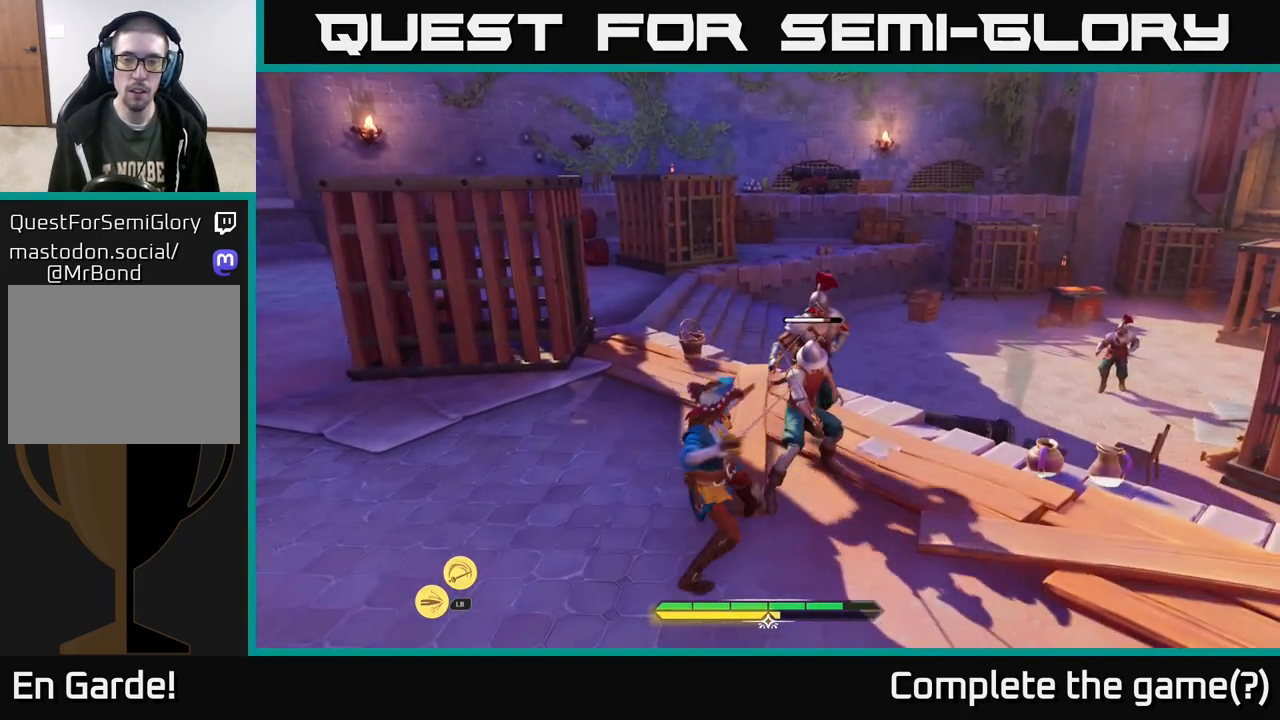
{"buttons": [], "left_stick": "center", "right_stick": "center", "events": [[83, "left_stick", "center"]]}
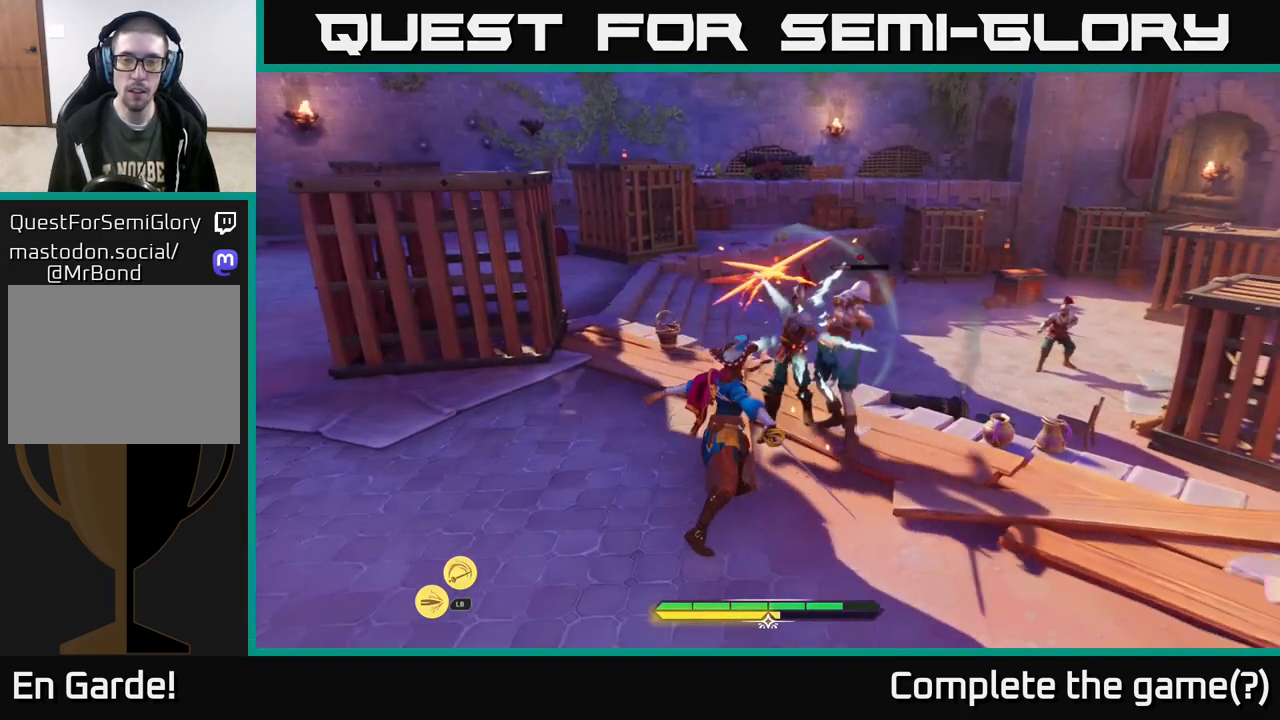
{"buttons": [], "left_stick": "center", "right_stick": "center", "events": [[250, "left_stick", "left"], [267, "B", "down"], [317, "left_stick", "down-left"], [367, "B", "up"], [450, "left_stick", "center"]]}
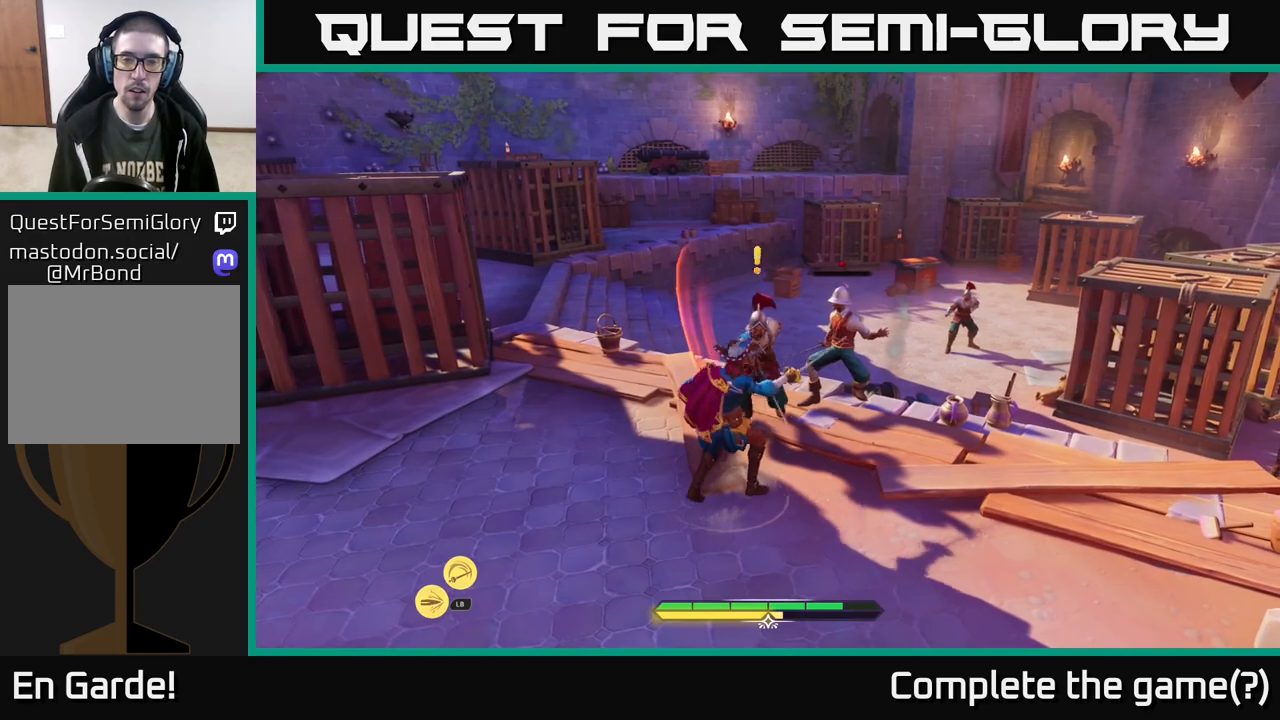
{"buttons": [], "left_stick": "up-right", "right_stick": "center", "events": [[200, "left_stick", "up-right"], [267, "R2", "down"], [317, "R2", "up"], [383, "R2", "down"], [483, "R2", "up"]]}
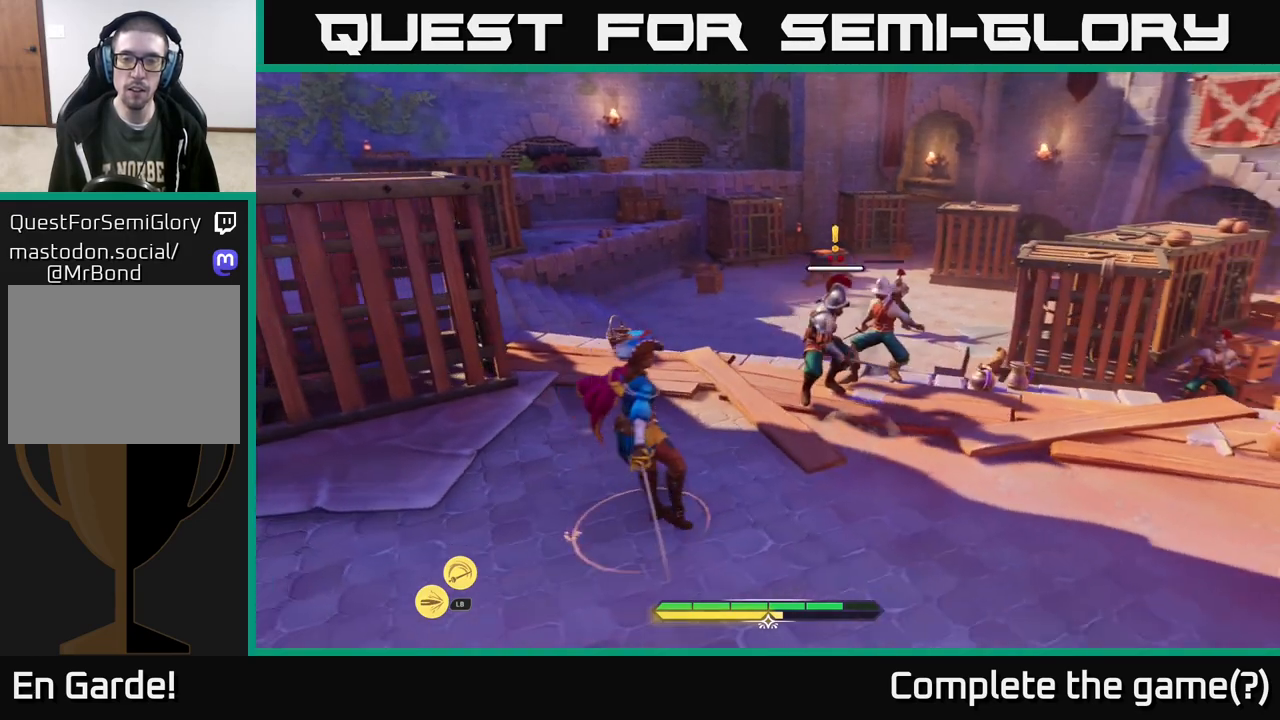
{"buttons": [], "left_stick": "center", "right_stick": "center", "events": [[33, "R2", "down"], [117, "R2", "up"], [217, "R2", "down"], [267, "R2", "up"], [450, "left_stick", "center"]]}
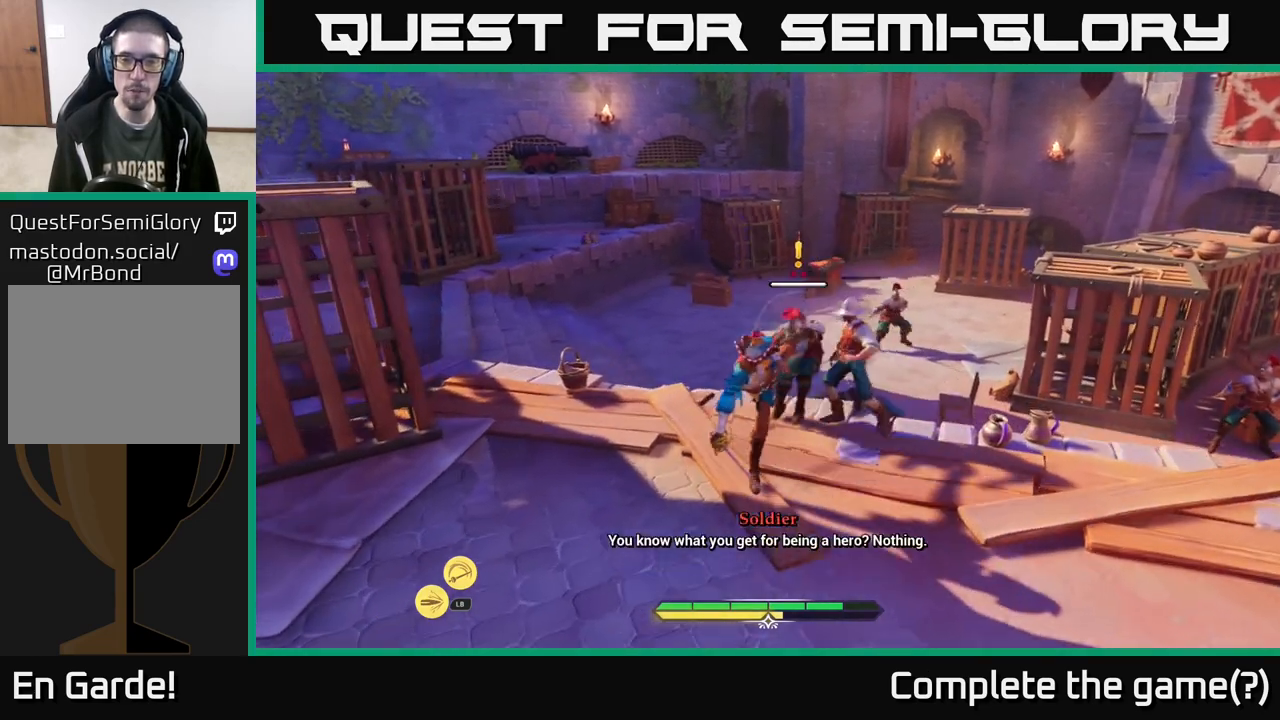
{"buttons": [], "left_stick": "up-right", "right_stick": "center", "events": [[250, "X", "down"], [283, "left_stick", "up-right"], [317, "X", "up"], [400, "X", "down"], [483, "X", "up"]]}
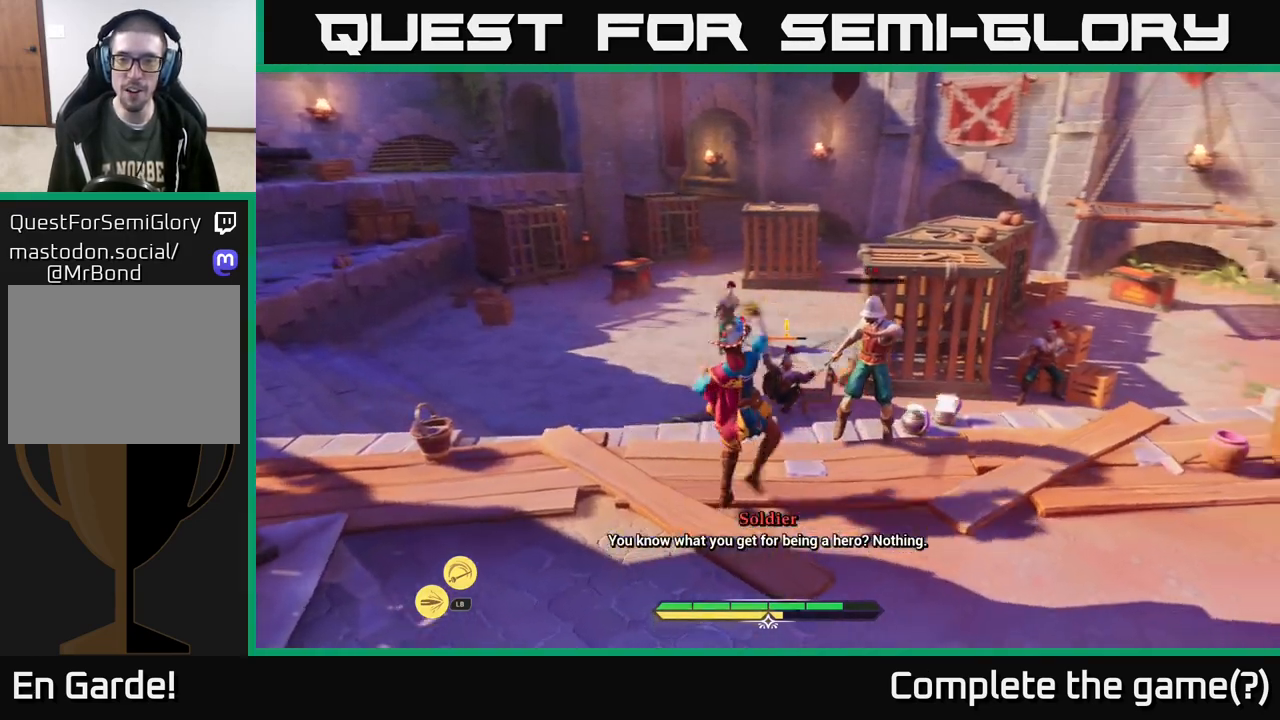
{"buttons": [], "left_stick": "center", "right_stick": "center", "events": [[67, "X", "down"], [133, "X", "up"], [233, "X", "down"], [317, "X", "up"], [383, "left_stick", "center"]]}